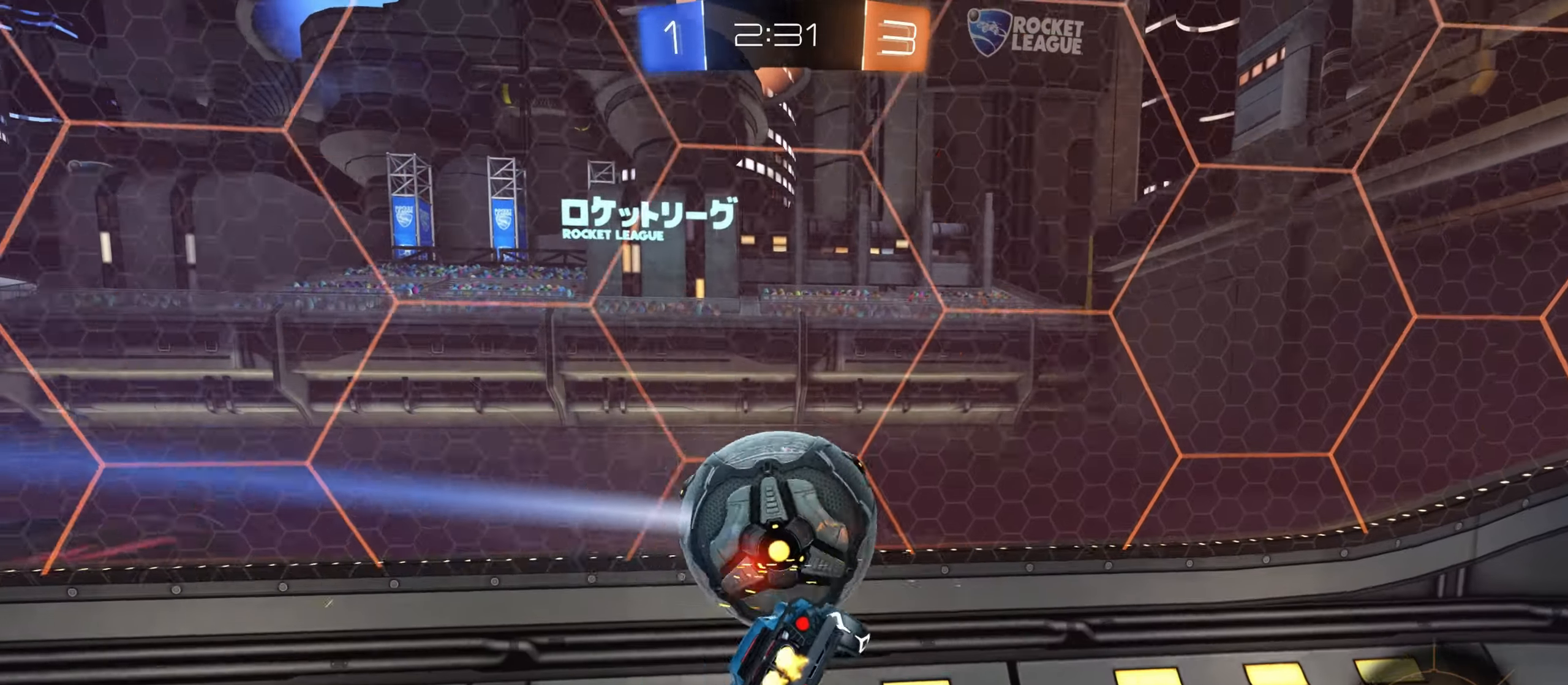
Gameplay with keyboard and mouse; each line is a JSON object with the keys and mouse buttons held at the frame after it. "events" lists presses ("down") and releases ("up") of "a", "ctrl", "d", "e", "f", "q", "r", "s", "shift", "space", "tab", "w", "mouse_left", "mouse_wheel", "mouse_right", "mouse_mb4" and "mouse_mb5" between this image and that frame as [ms after this image, input, new state], when the widget could be followed in between. "mouse_left", "mouse_wheel", "mouse_right", "mouse_mb4", "mouse_mb5" = the "left", "wheel", "right", "mb4", "mb5" buttons of the "mouse" list. No other keys are recorded. "wheel" means that the mouse wheel is clicked or scrolled. Mouse movement is not recorded.
{"keys": ["d", "shift"], "mouse": [], "events": [[50, "shift", "down"], [100, "w", "down"], [117, "q", "down"], [117, "w", "up"], [150, "q", "up"], [500, "mouse_left", "up"], [500, "s", "up"]]}
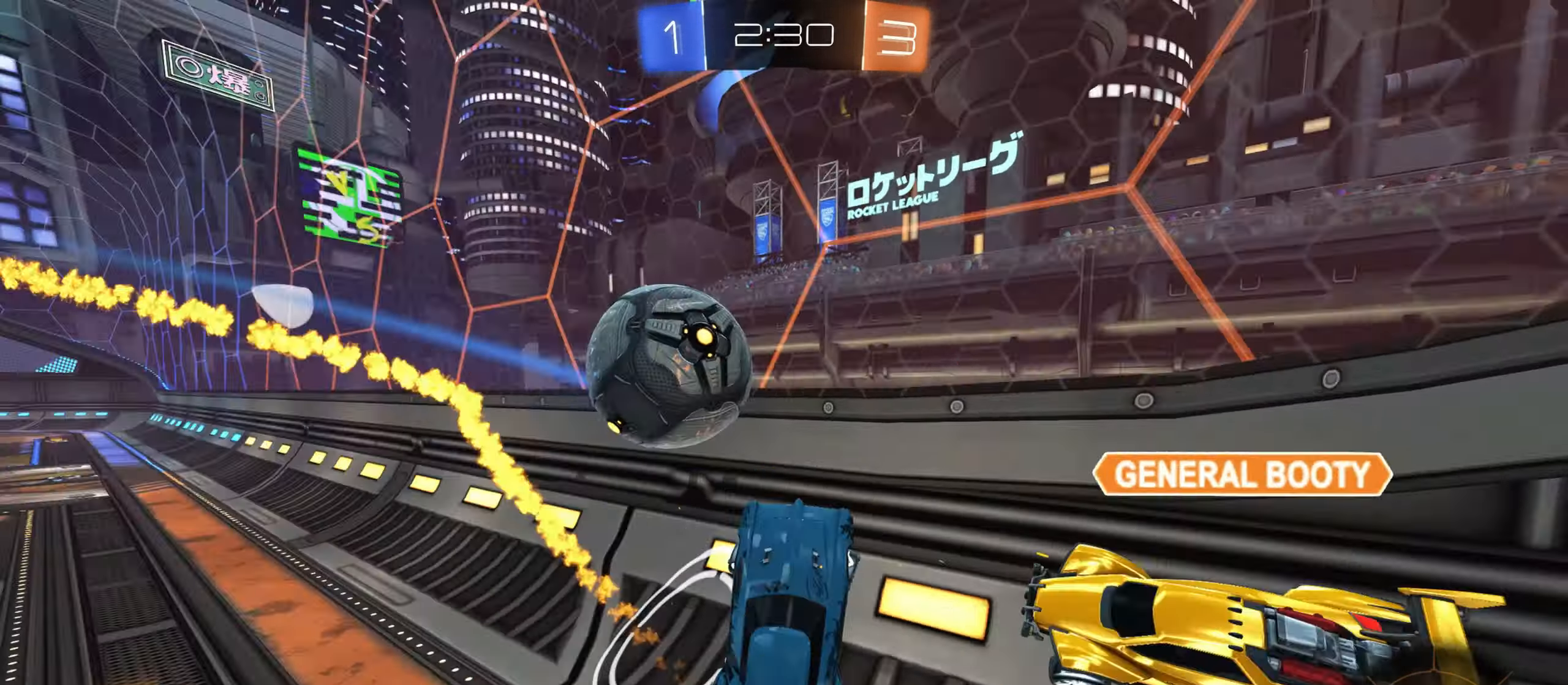
{"keys": ["d", "s", "shift"], "mouse": [], "events": [[200, "s", "down"], [217, "d", "up"], [317, "d", "down"]]}
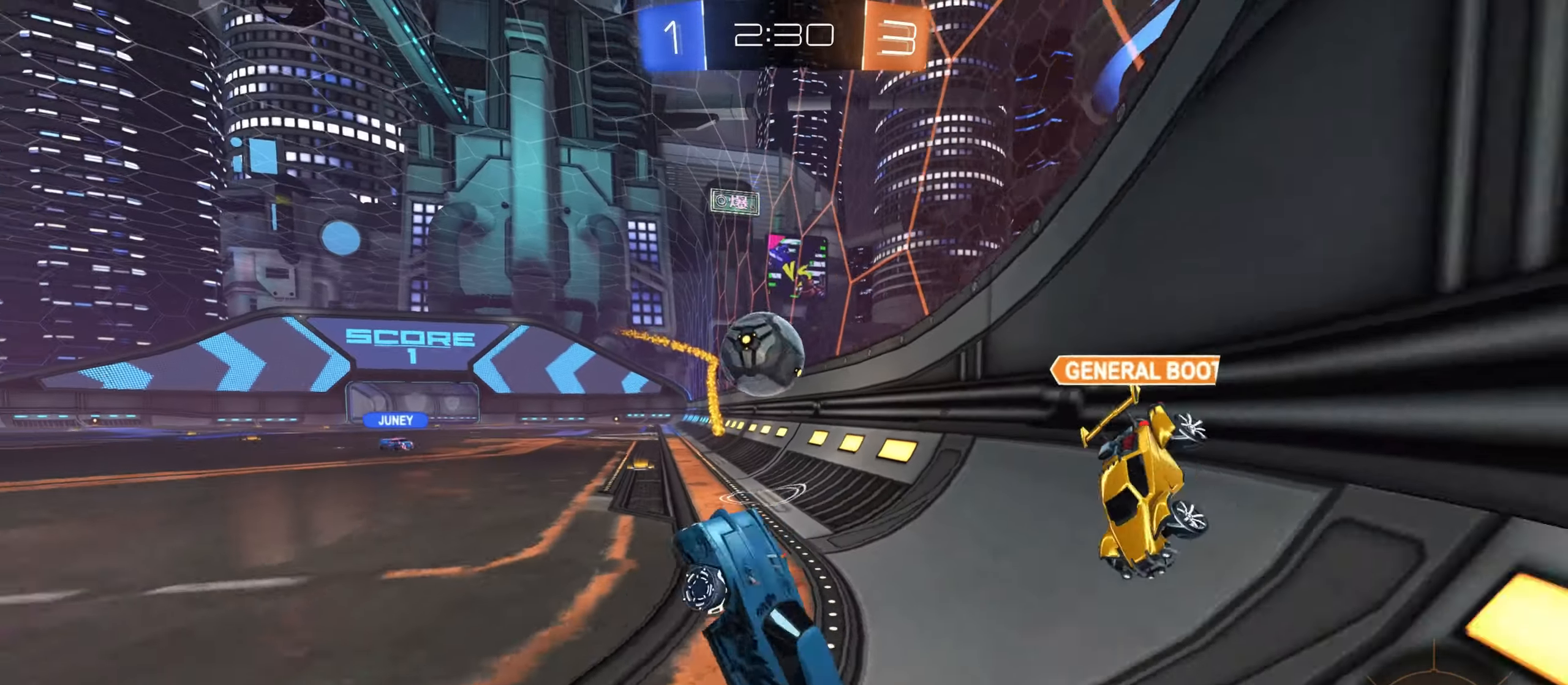
{"keys": ["d", "shift", "w"], "mouse": [], "events": [[17, "s", "up"], [150, "w", "down"], [167, "shift", "up"], [400, "shift", "down"]]}
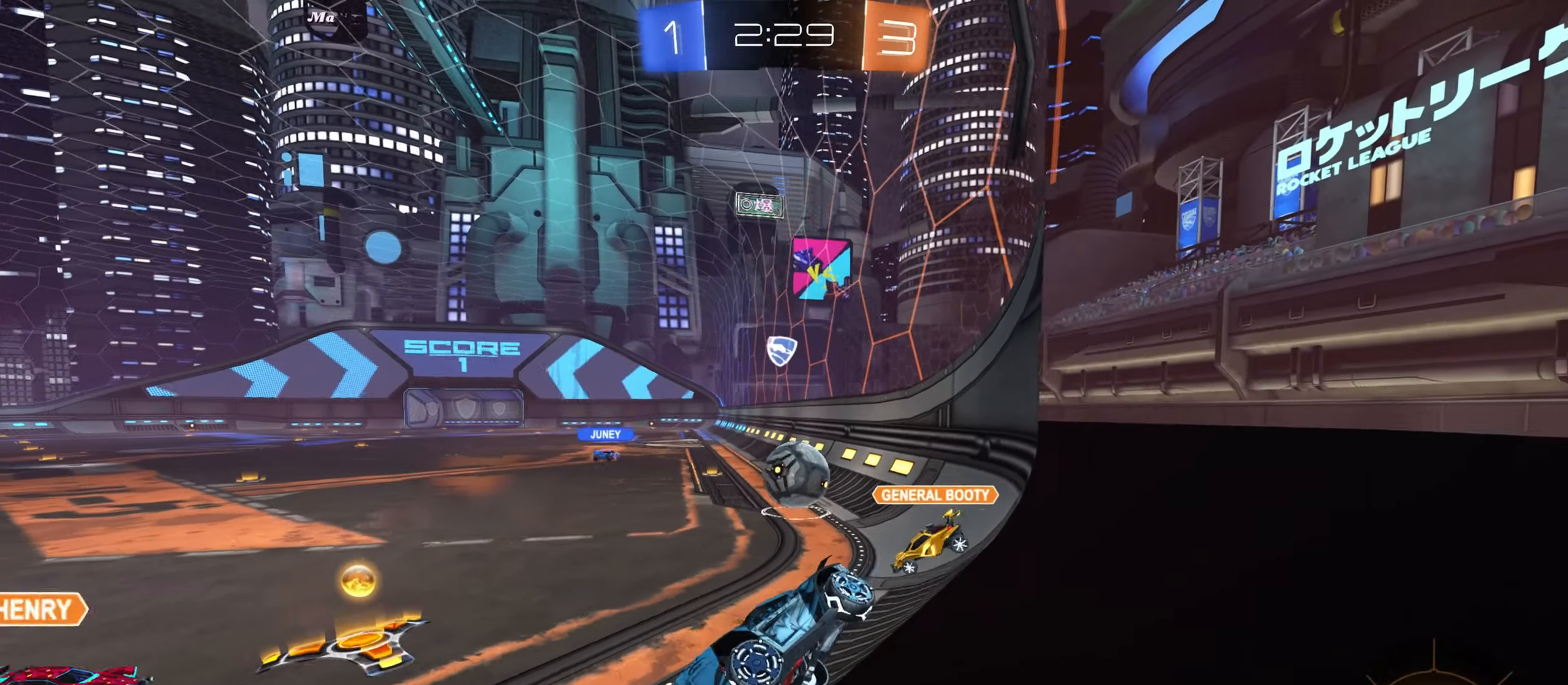
{"keys": ["d", "w"], "mouse": [], "events": [[17, "shift", "up"], [150, "shift", "down"], [267, "shift", "up"]]}
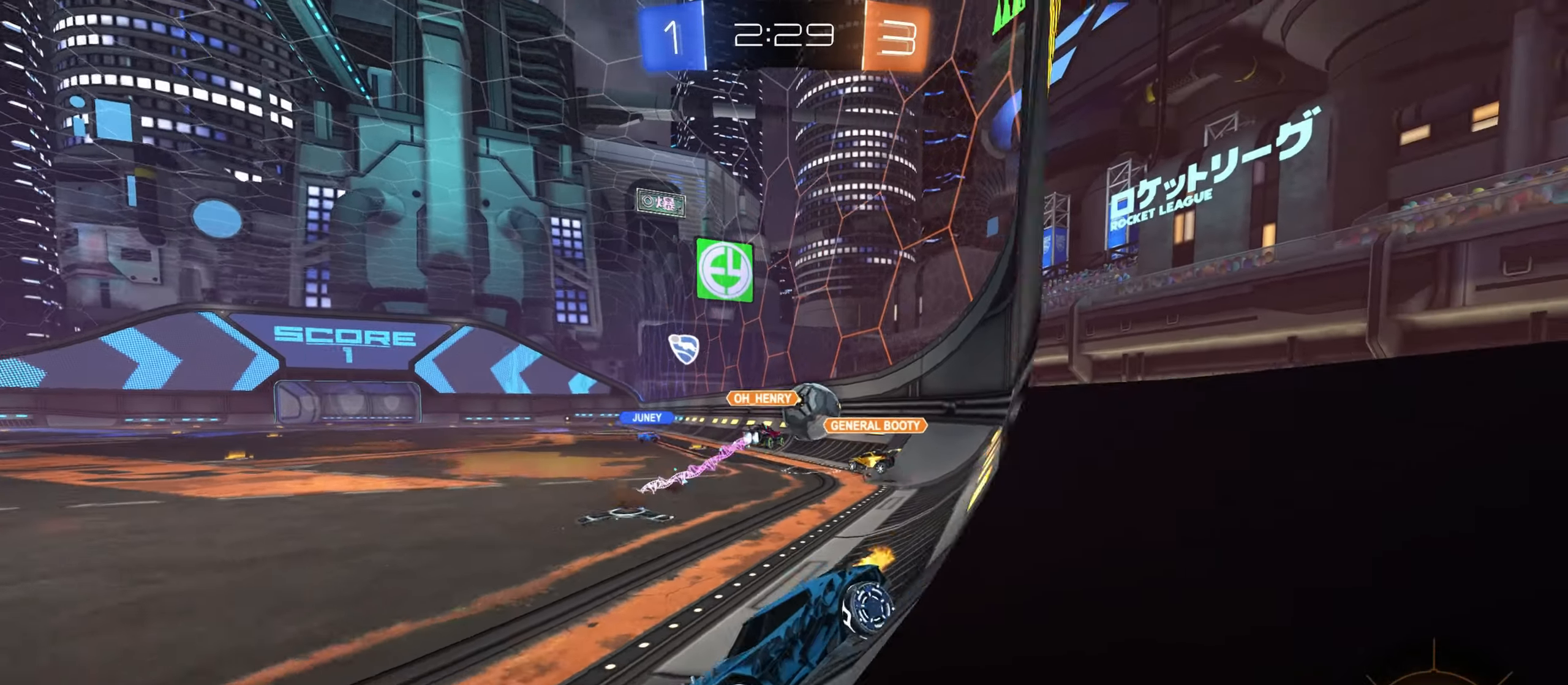
{"keys": ["w"], "mouse": ["left"], "events": [[234, "mouse_left", "down"], [284, "d", "up"]]}
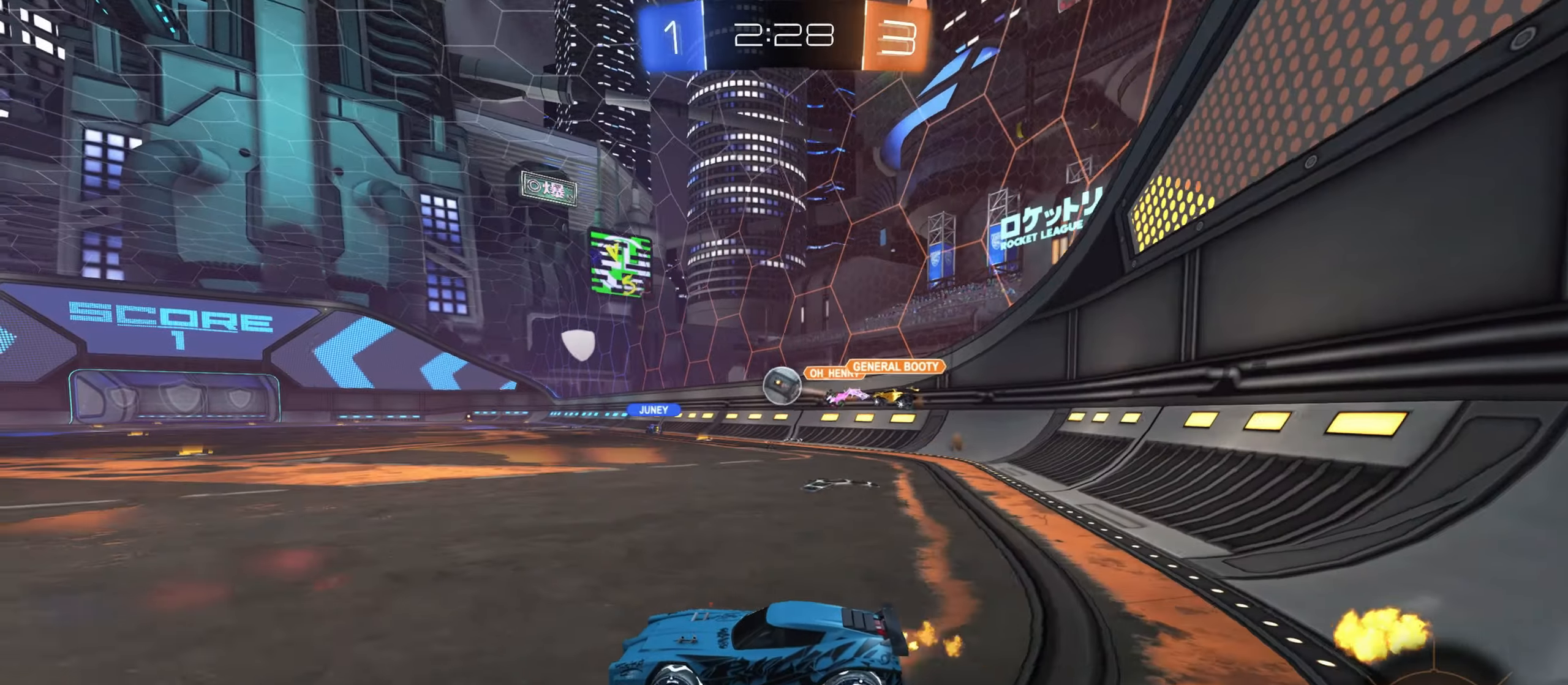
{"keys": ["w"], "mouse": ["left", "right"], "events": [[150, "d", "down"], [450, "d", "up"], [500, "mouse_right", "down"]]}
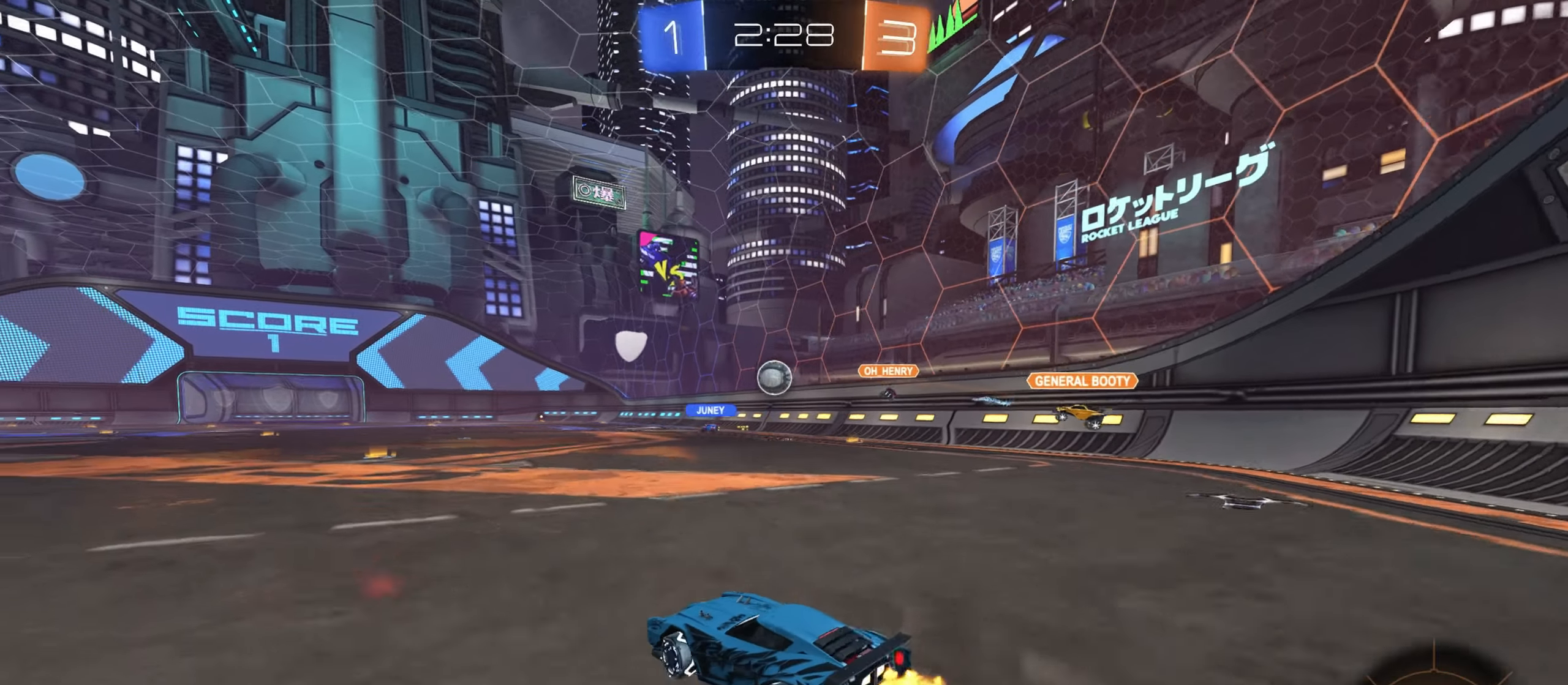
{"keys": ["w"], "mouse": ["right"], "events": [[67, "mouse_left", "up"], [84, "mouse_right", "up"], [167, "mouse_right", "down"]]}
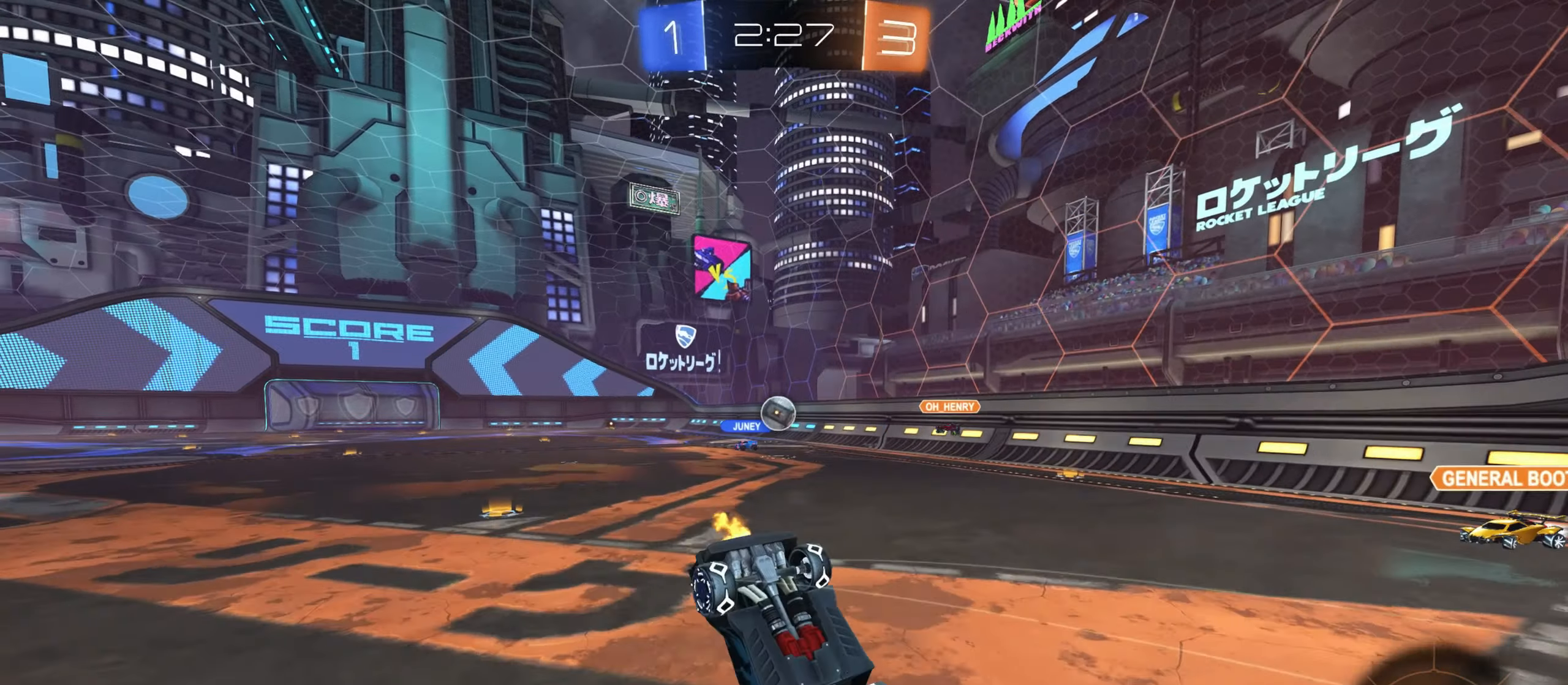
{"keys": [], "mouse": [], "events": [[17, "mouse_right", "up"], [500, "w", "up"]]}
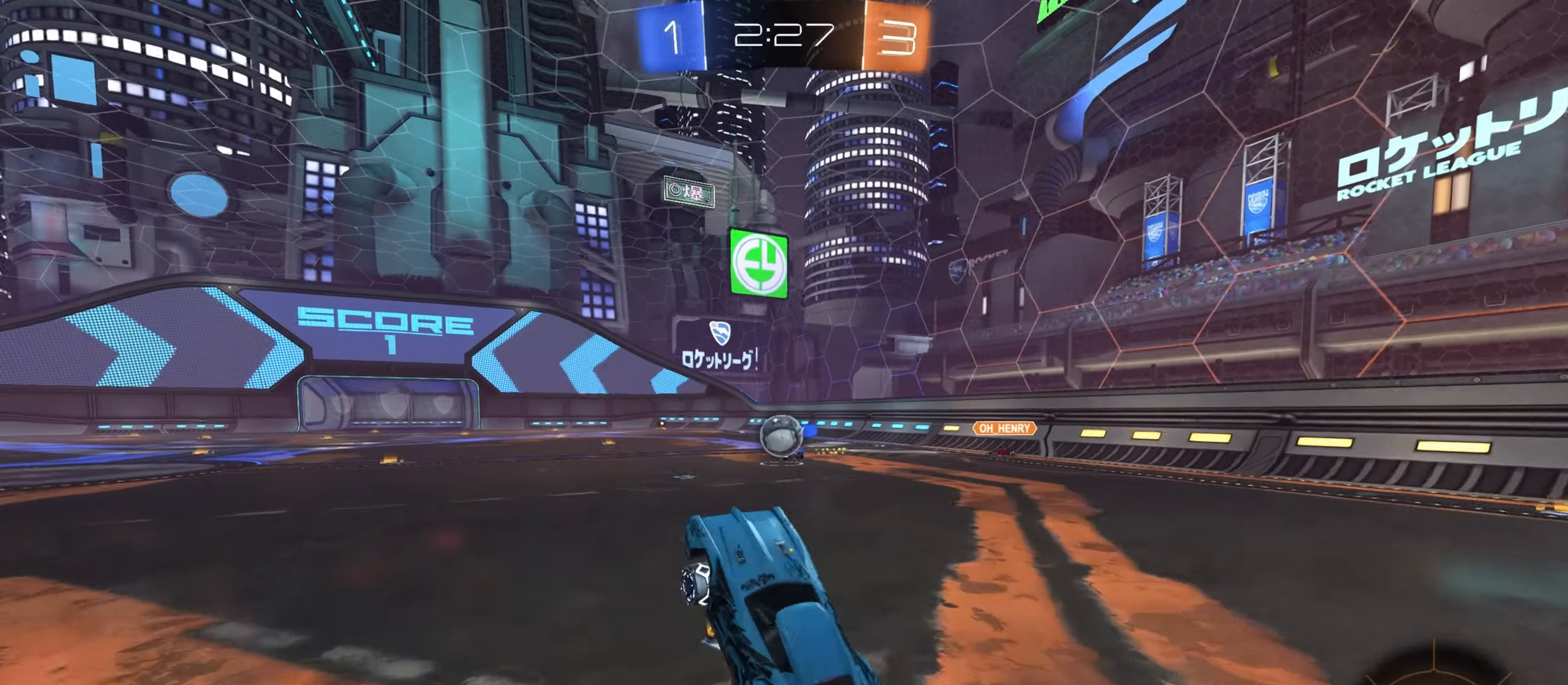
{"keys": [], "mouse": ["right"], "events": [[184, "a", "down"], [434, "mouse_right", "down"], [484, "a", "up"]]}
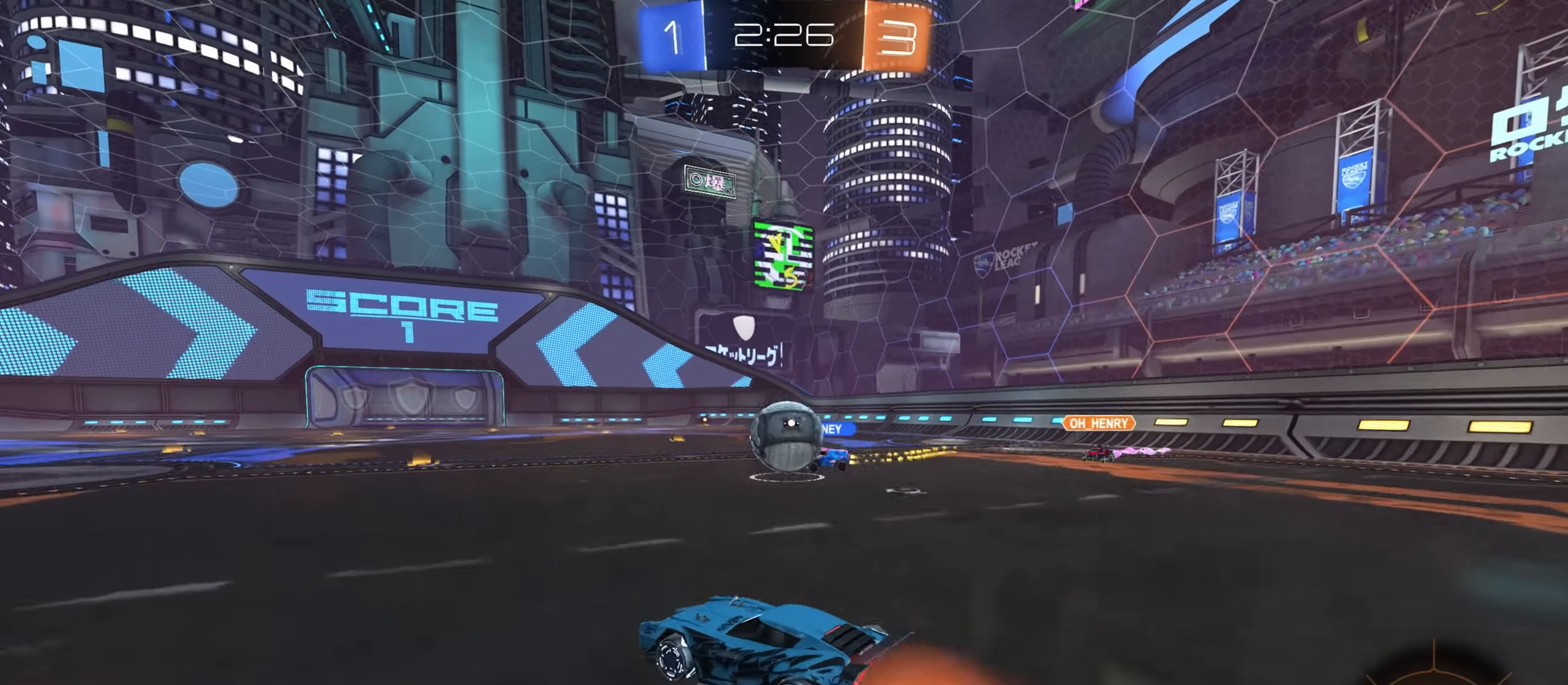
{"keys": [], "mouse": [], "events": [[184, "mouse_right", "up"], [234, "mouse_right", "down"], [417, "mouse_right", "up"]]}
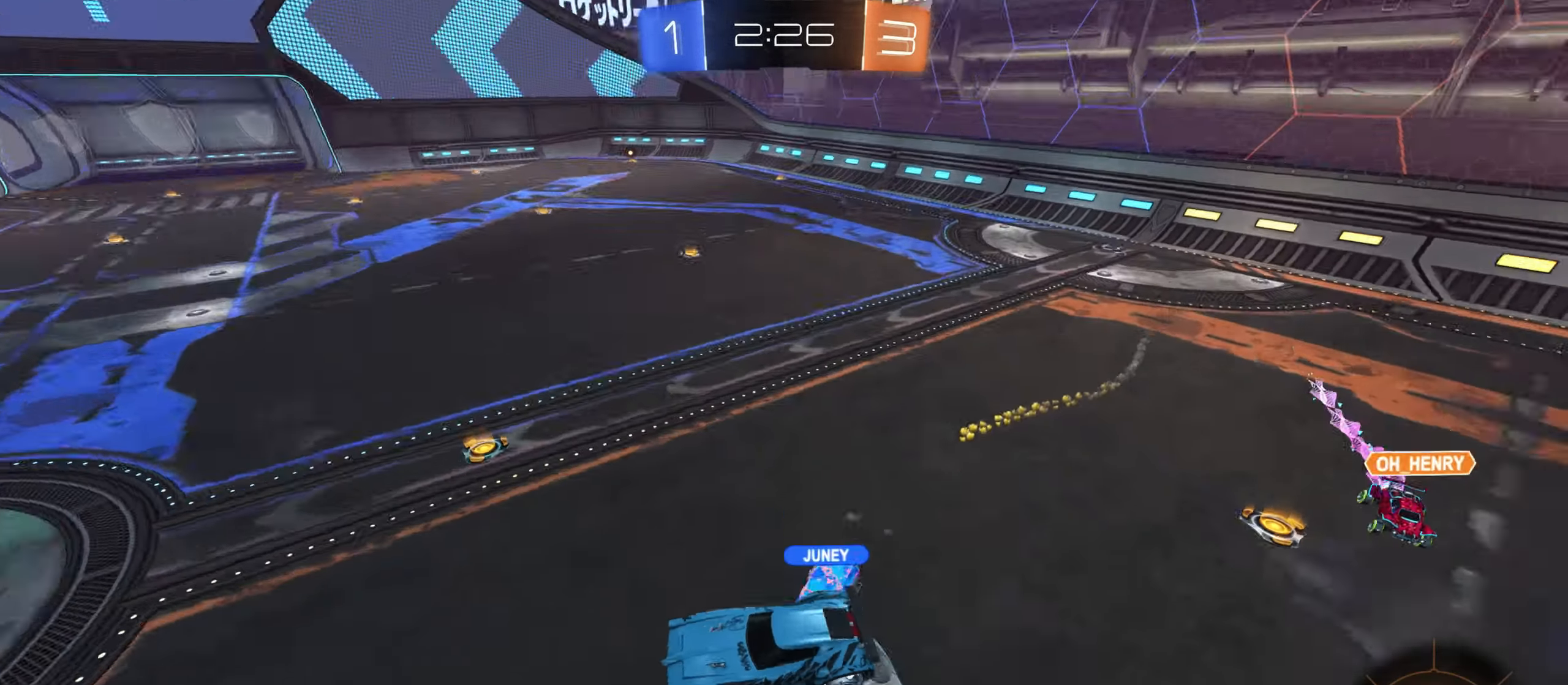
{"keys": [], "mouse": [], "events": []}
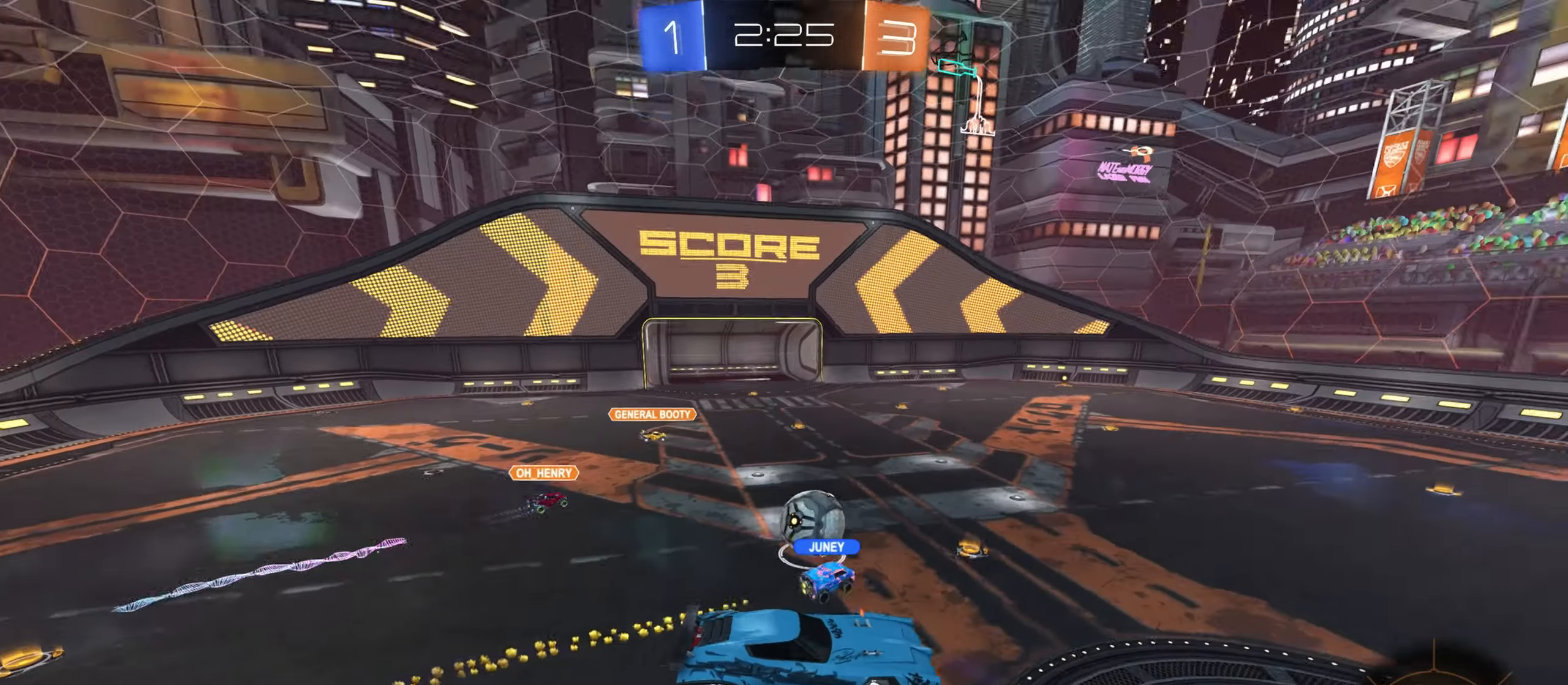
{"keys": [], "mouse": [], "events": [[250, "d", "down"], [350, "d", "up"]]}
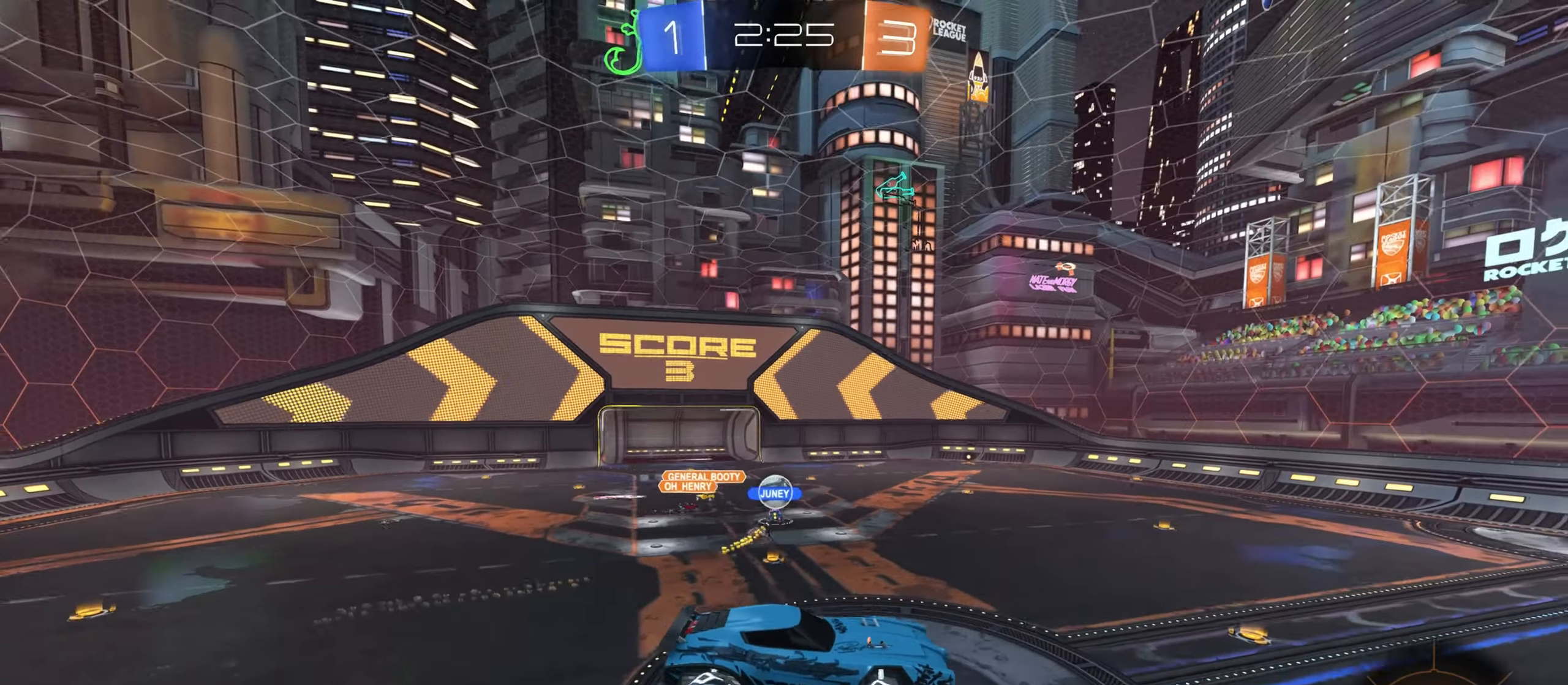
{"keys": [], "mouse": [], "events": []}
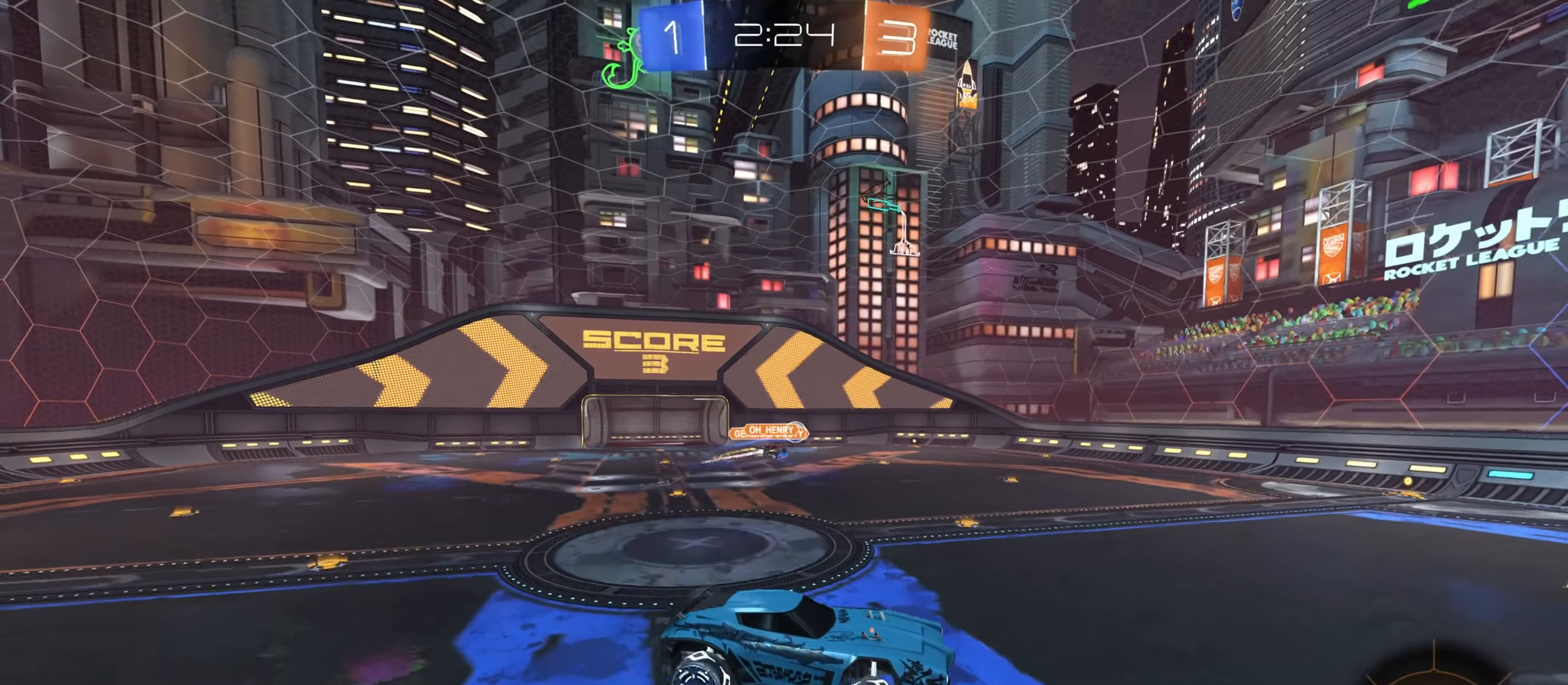
{"keys": ["d", "w"], "mouse": ["left"], "events": [[150, "d", "down"], [184, "space", "down"], [250, "mouse_left", "down"], [317, "space", "up"], [350, "d", "up"], [367, "d", "down"], [384, "d", "up"], [484, "d", "down"], [484, "w", "down"]]}
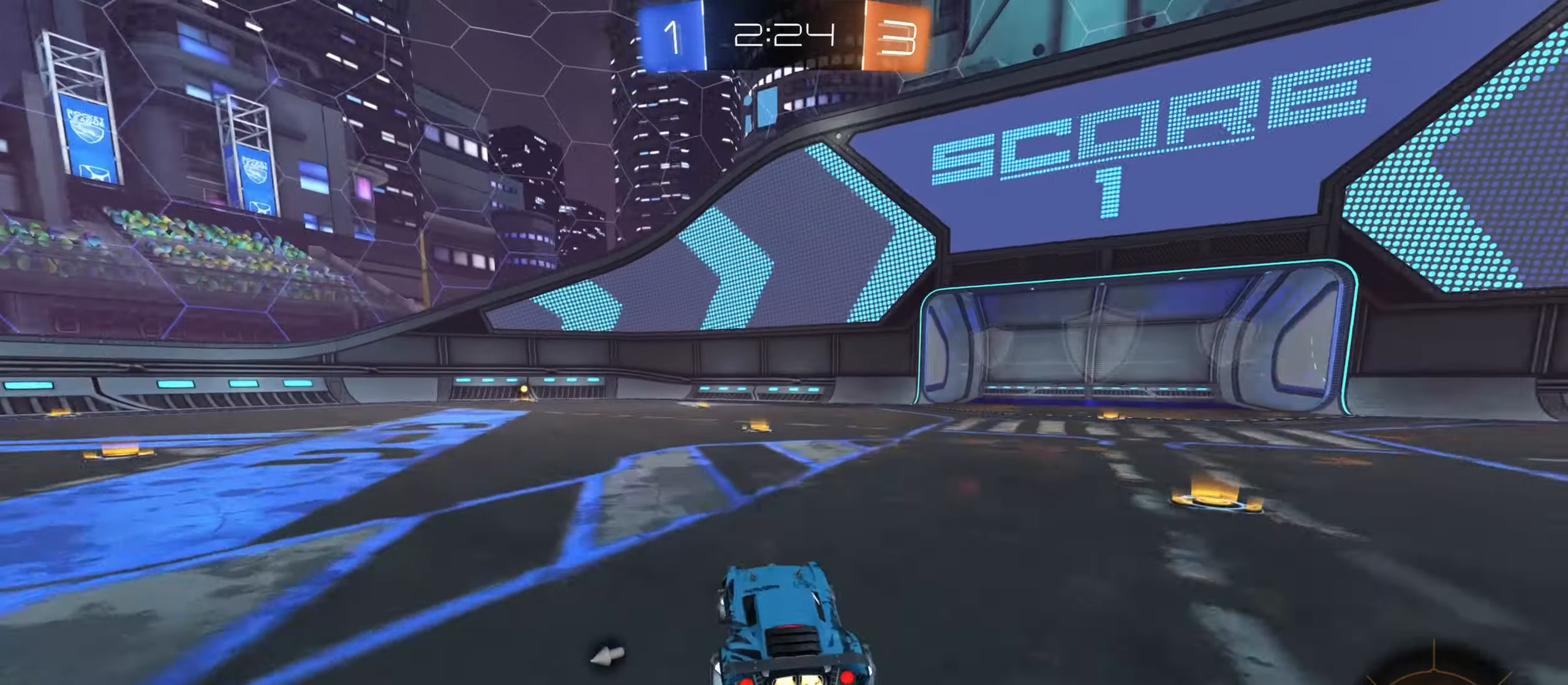
{"keys": ["a", "w"], "mouse": ["left"], "events": [[17, "d", "up"], [350, "a", "down"]]}
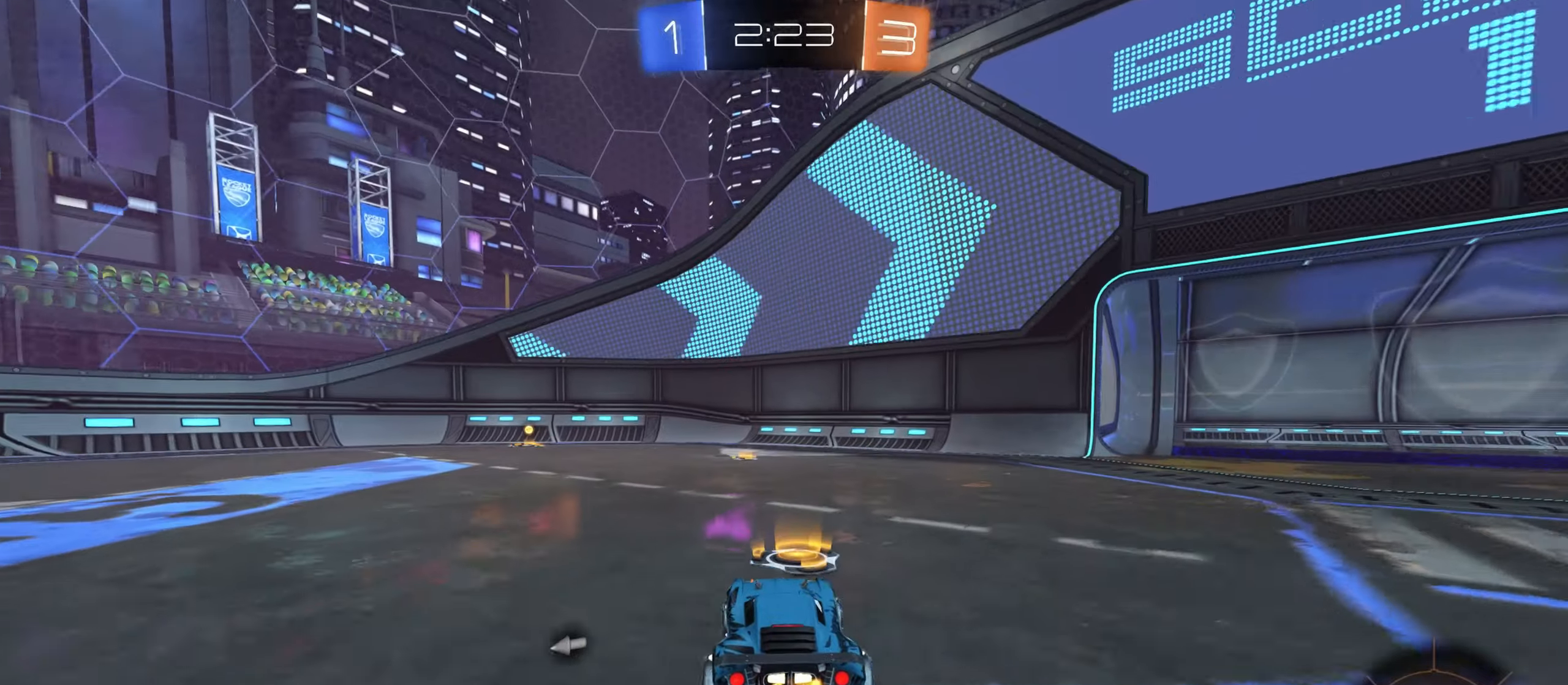
{"keys": ["space", "w"], "mouse": [], "events": [[166, "a", "up"], [333, "mouse_left", "up"], [433, "space", "down"]]}
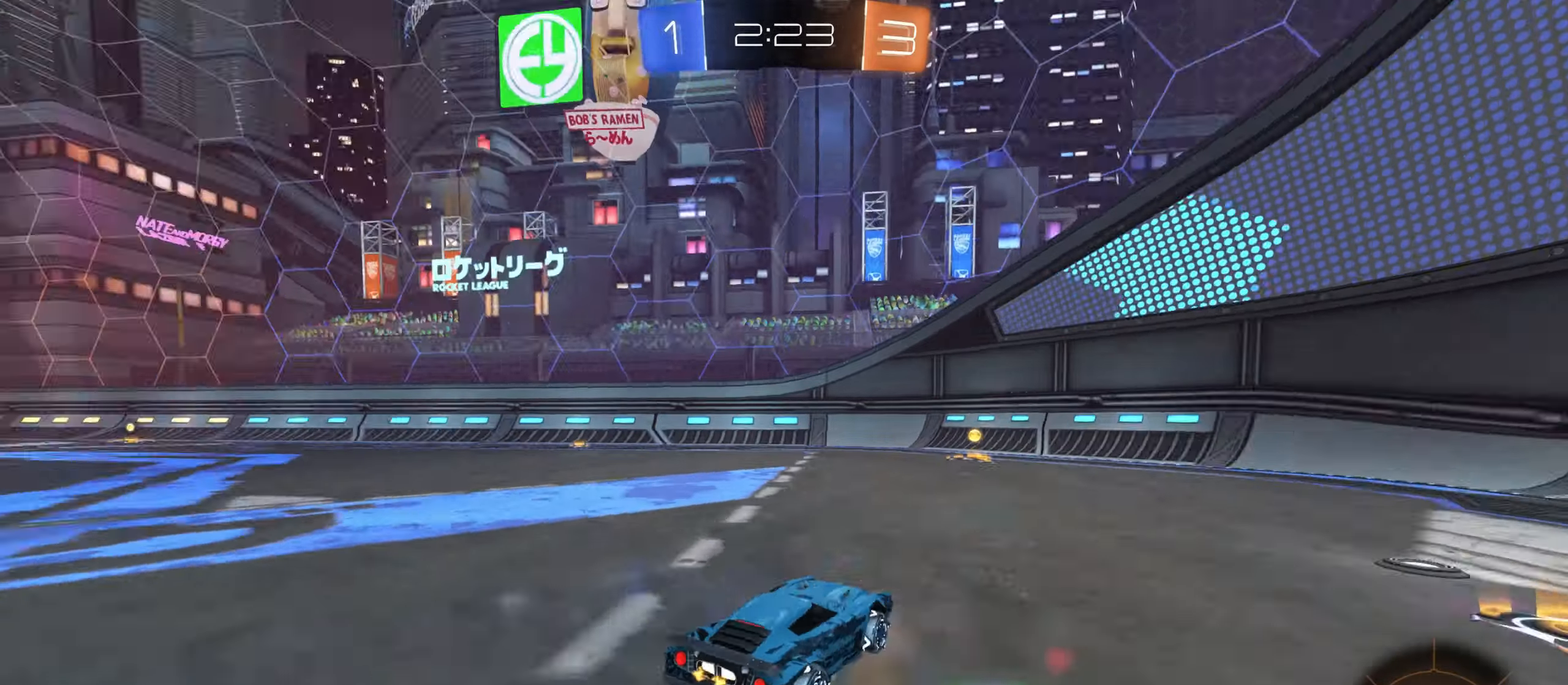
{"keys": ["a", "w"], "mouse": [], "events": [[50, "space", "up"], [250, "a", "down"], [283, "shift", "down"], [400, "shift", "up"]]}
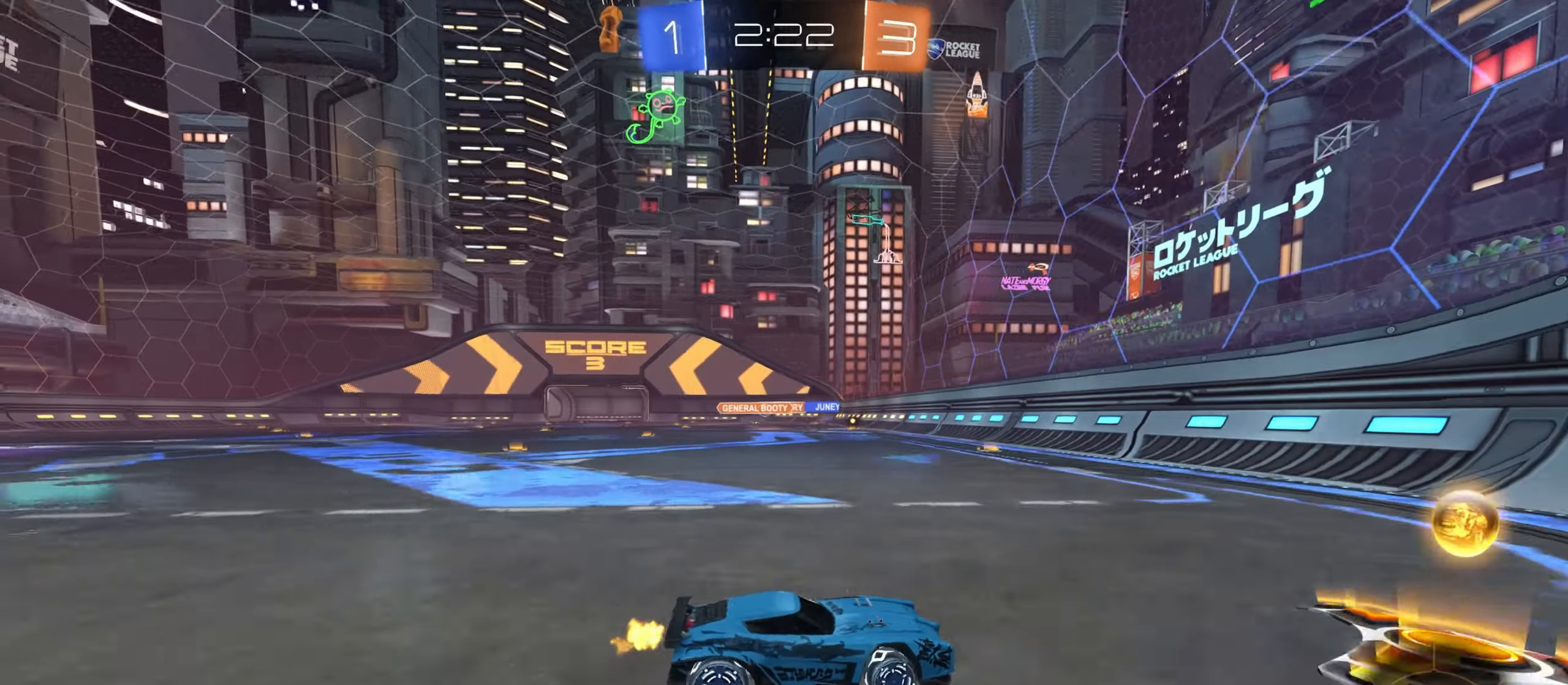
{"keys": ["w"], "mouse": [], "events": [[216, "mouse_left", "down"], [266, "mouse_left", "up"], [416, "a", "up"]]}
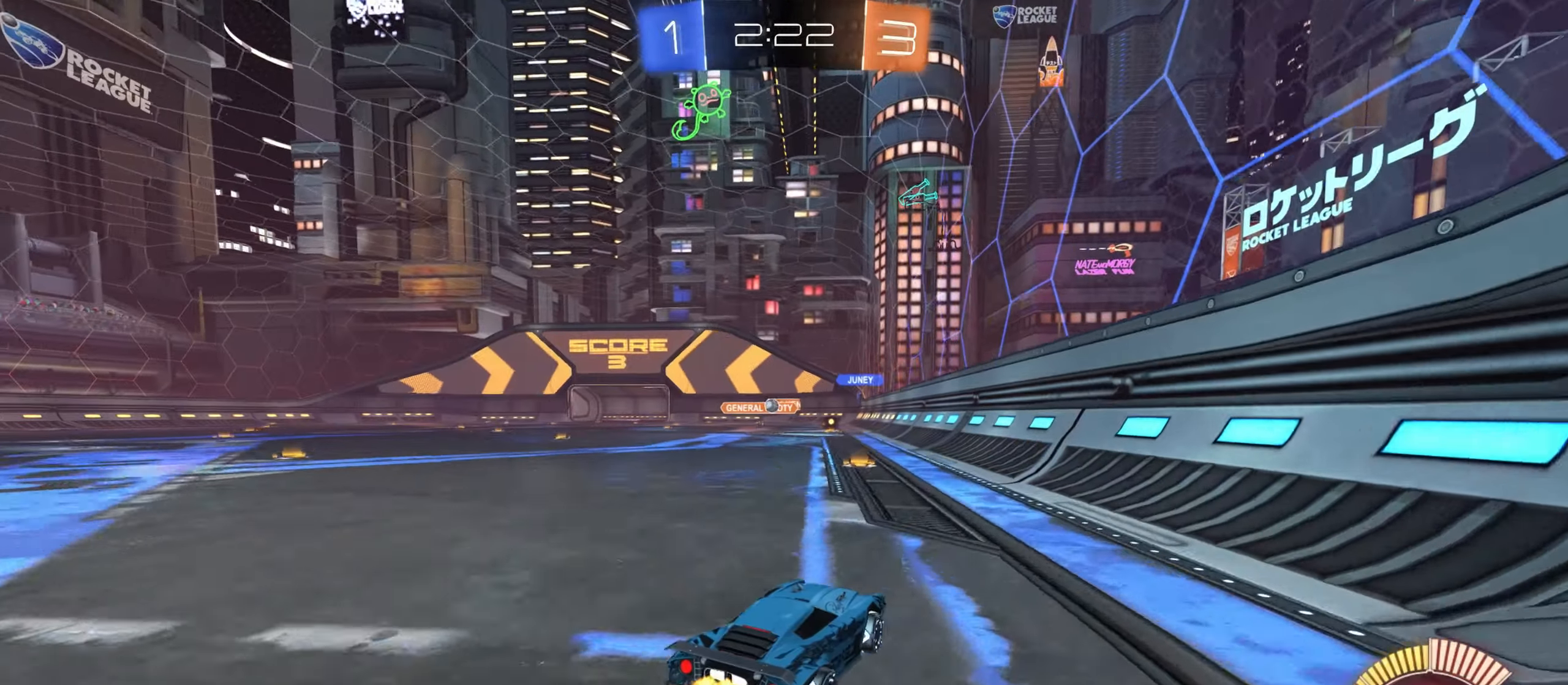
{"keys": ["d"], "mouse": [], "events": [[50, "mouse_left", "down"], [83, "a", "down"], [150, "mouse_left", "up"], [250, "w", "up"], [366, "s", "down"], [450, "a", "up"], [483, "s", "up"], [500, "d", "down"]]}
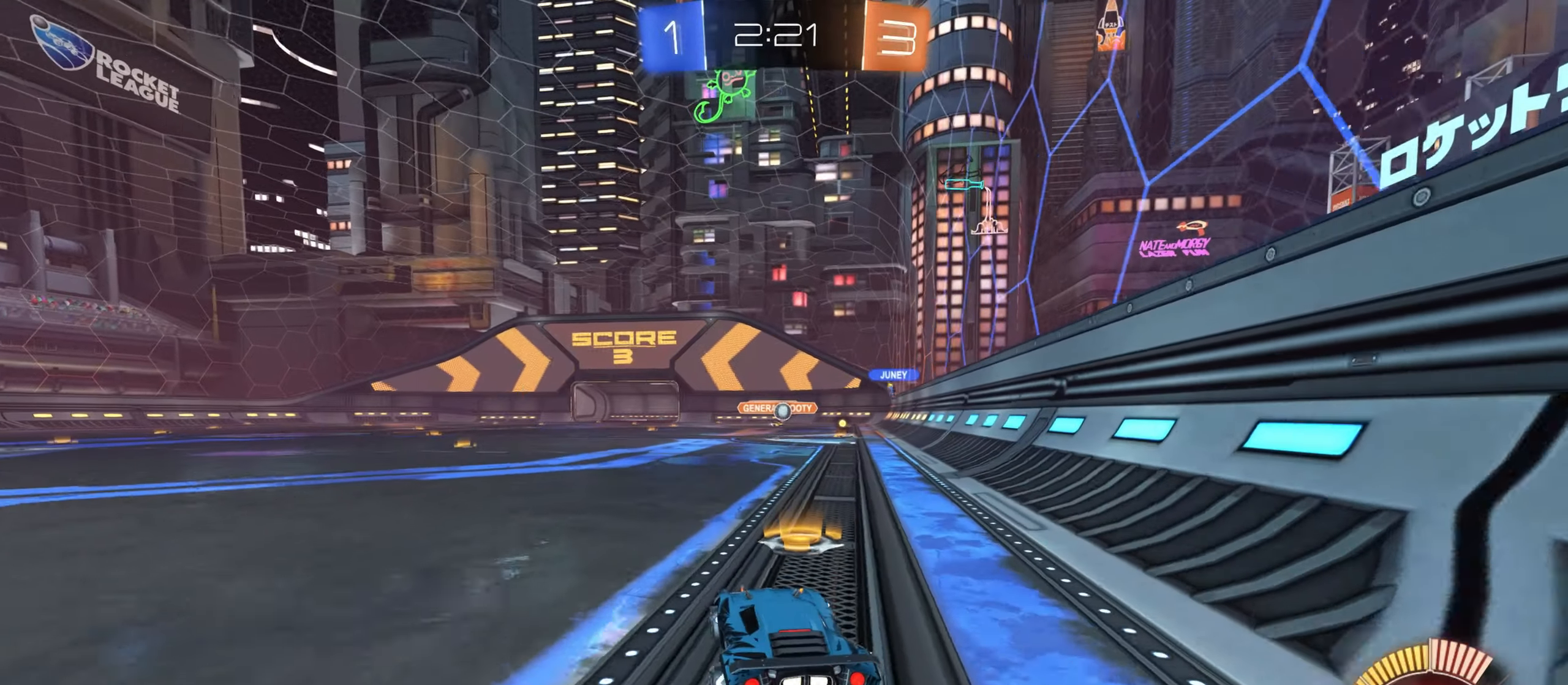
{"keys": ["s"], "mouse": [], "events": [[133, "d", "up"], [233, "w", "down"], [333, "w", "up"], [433, "a", "down"], [433, "s", "down"], [483, "a", "up"]]}
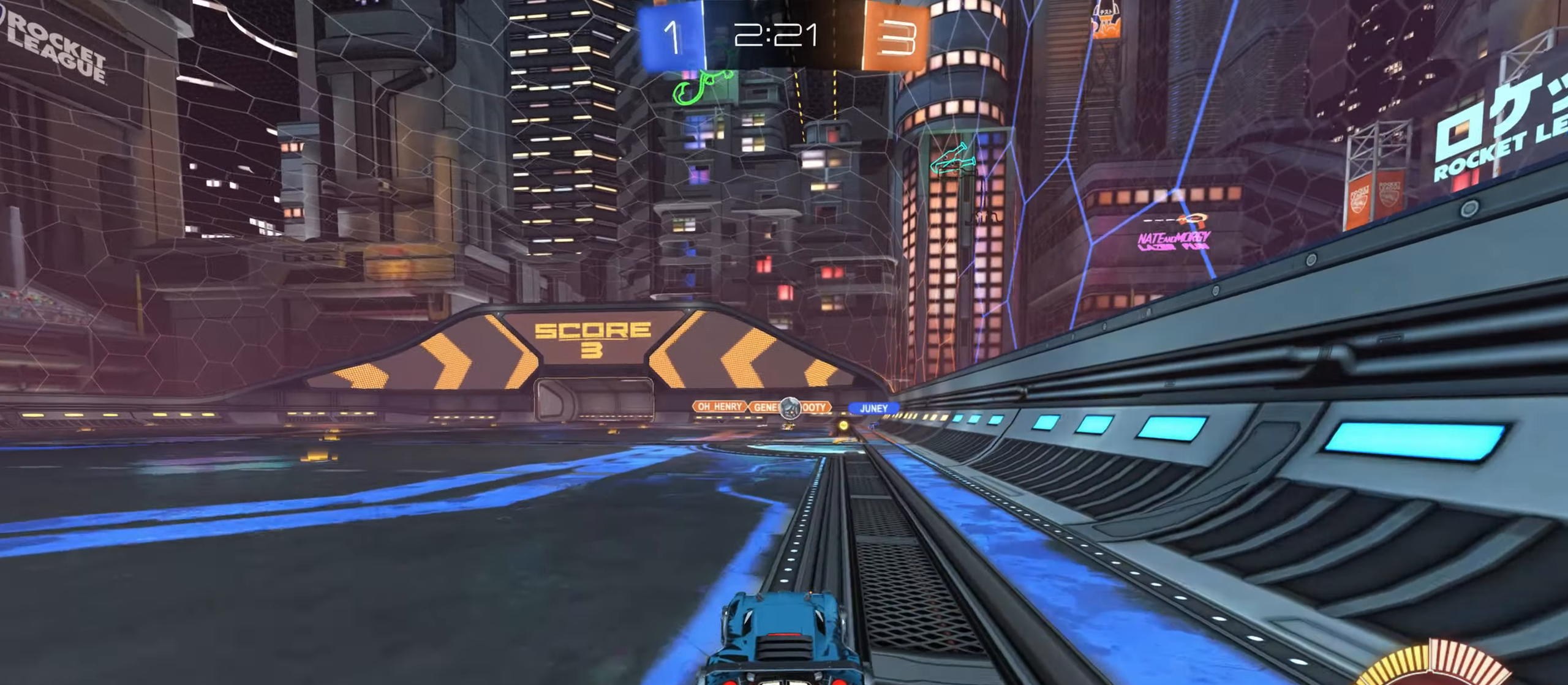
{"keys": ["d", "w"], "mouse": [], "events": [[100, "s", "up"], [233, "w", "down"], [300, "d", "down"], [383, "d", "up"], [466, "d", "down"]]}
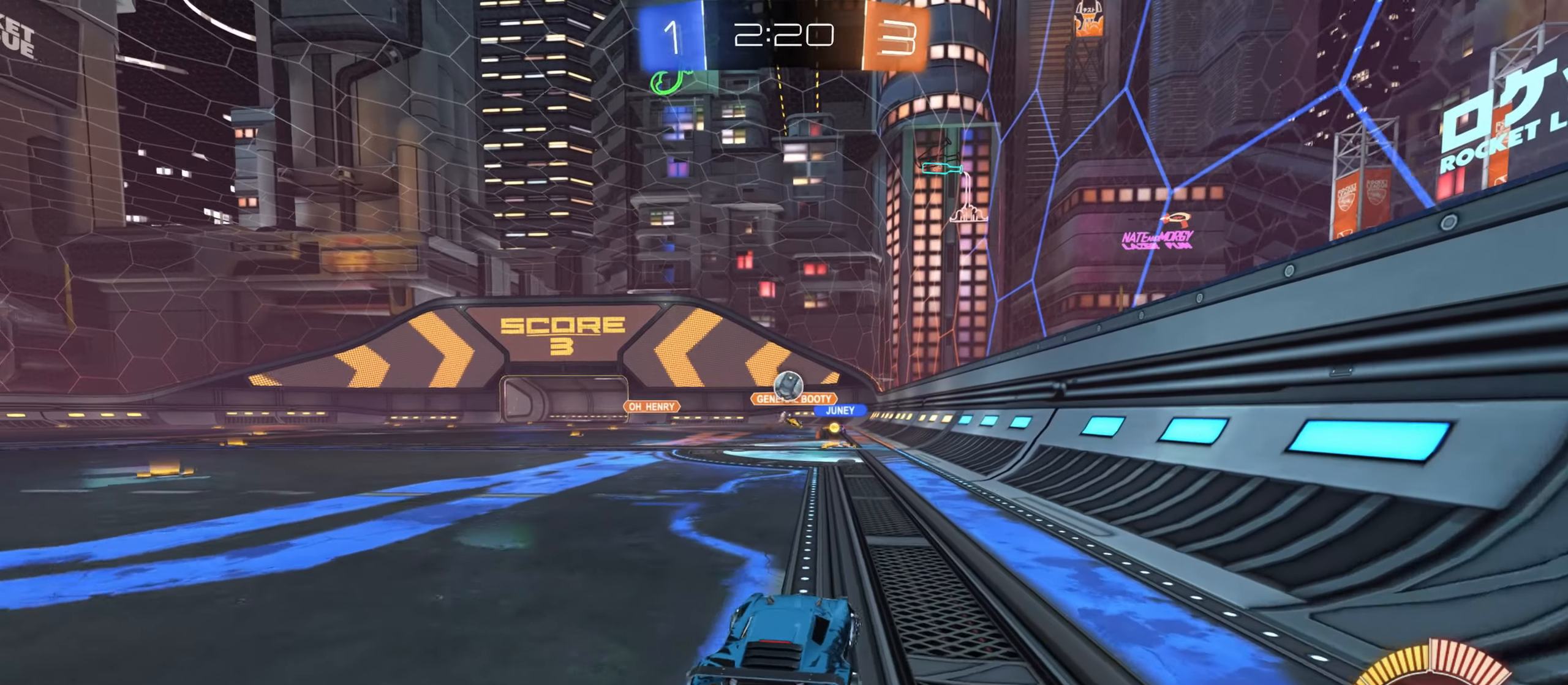
{"keys": ["w"], "mouse": ["left"], "events": [[50, "d", "up"], [66, "mouse_left", "down"], [283, "a", "down"], [366, "a", "up"], [466, "d", "down"], [483, "d", "up"]]}
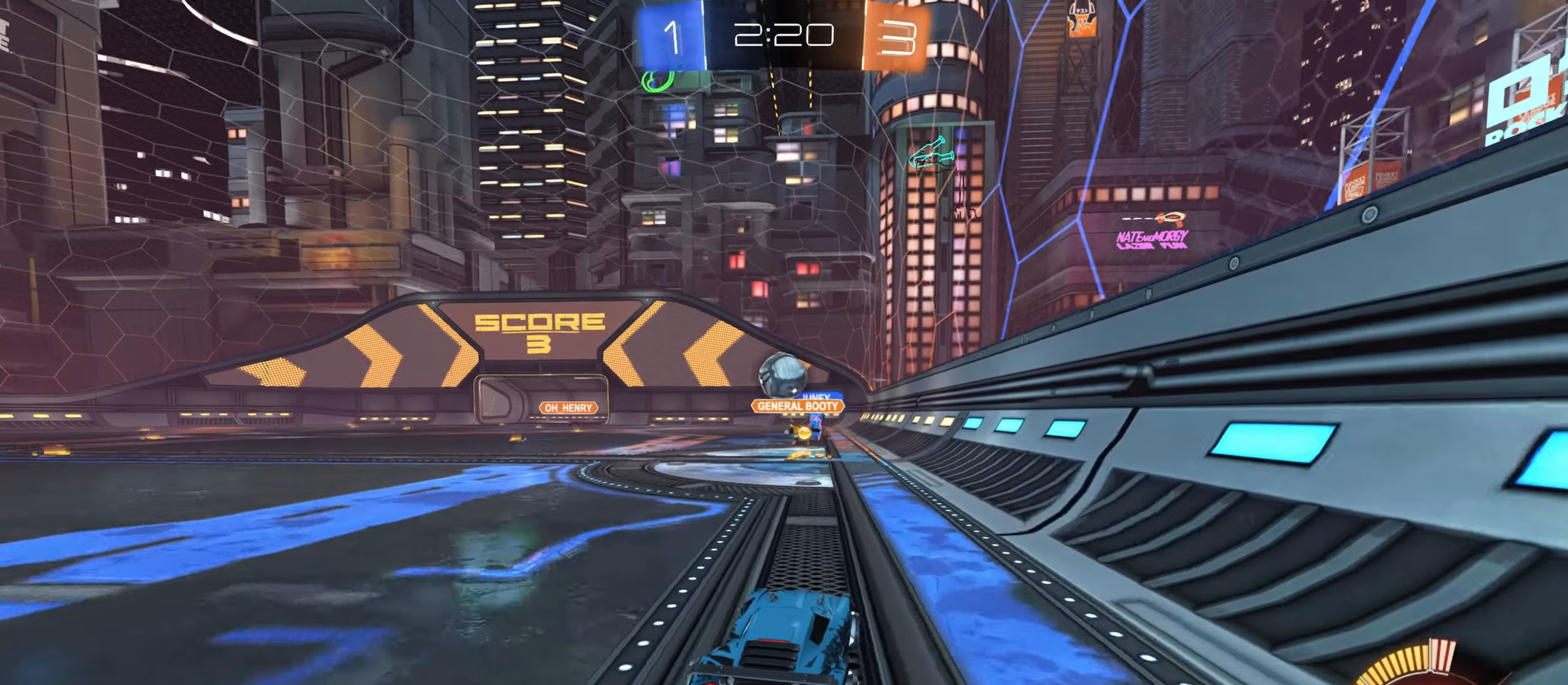
{"keys": ["a", "shift"], "mouse": ["left", "right"], "events": [[83, "w", "up"], [183, "a", "down"], [183, "mouse_right", "down"], [250, "shift", "down"], [316, "mouse_right", "up"], [433, "mouse_right", "down"]]}
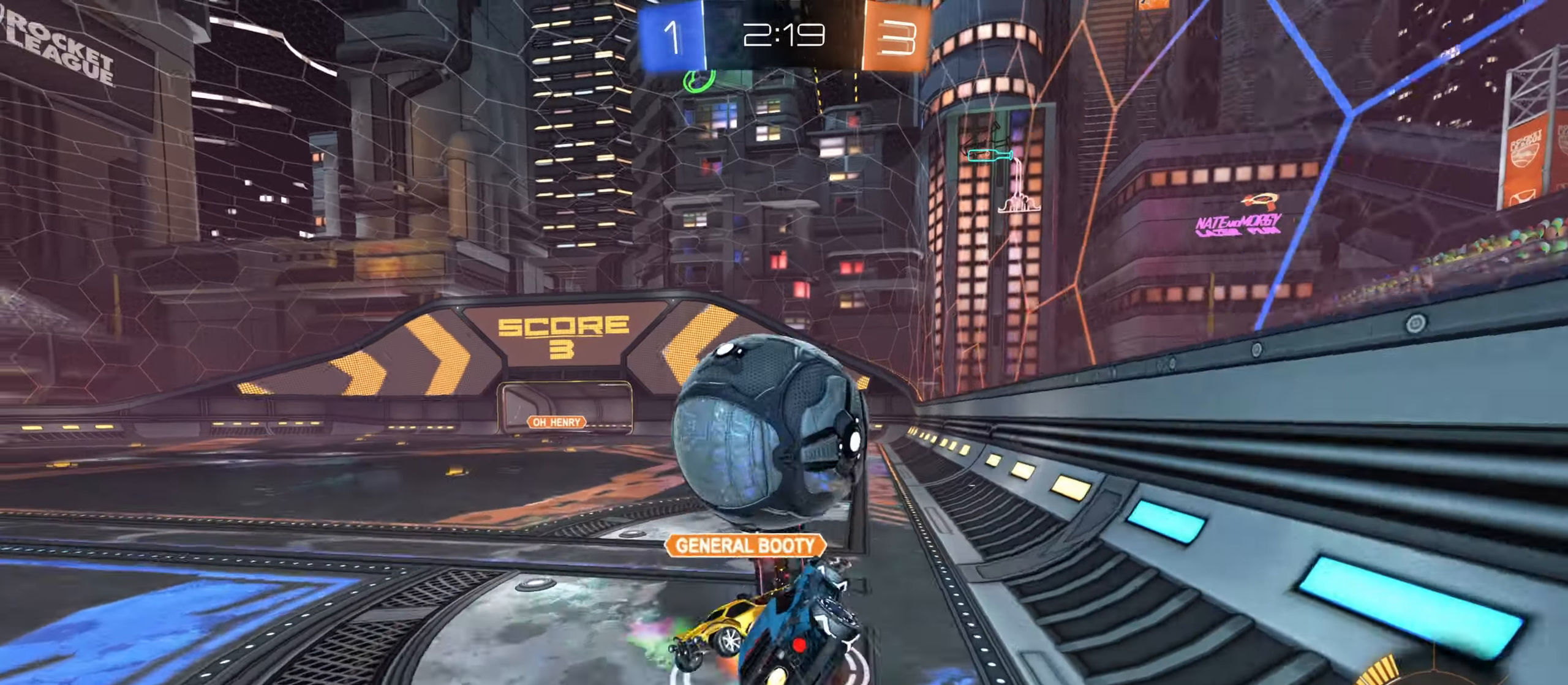
{"keys": ["a"], "mouse": [], "events": [[83, "mouse_left", "up"], [100, "mouse_right", "up"], [400, "shift", "up"]]}
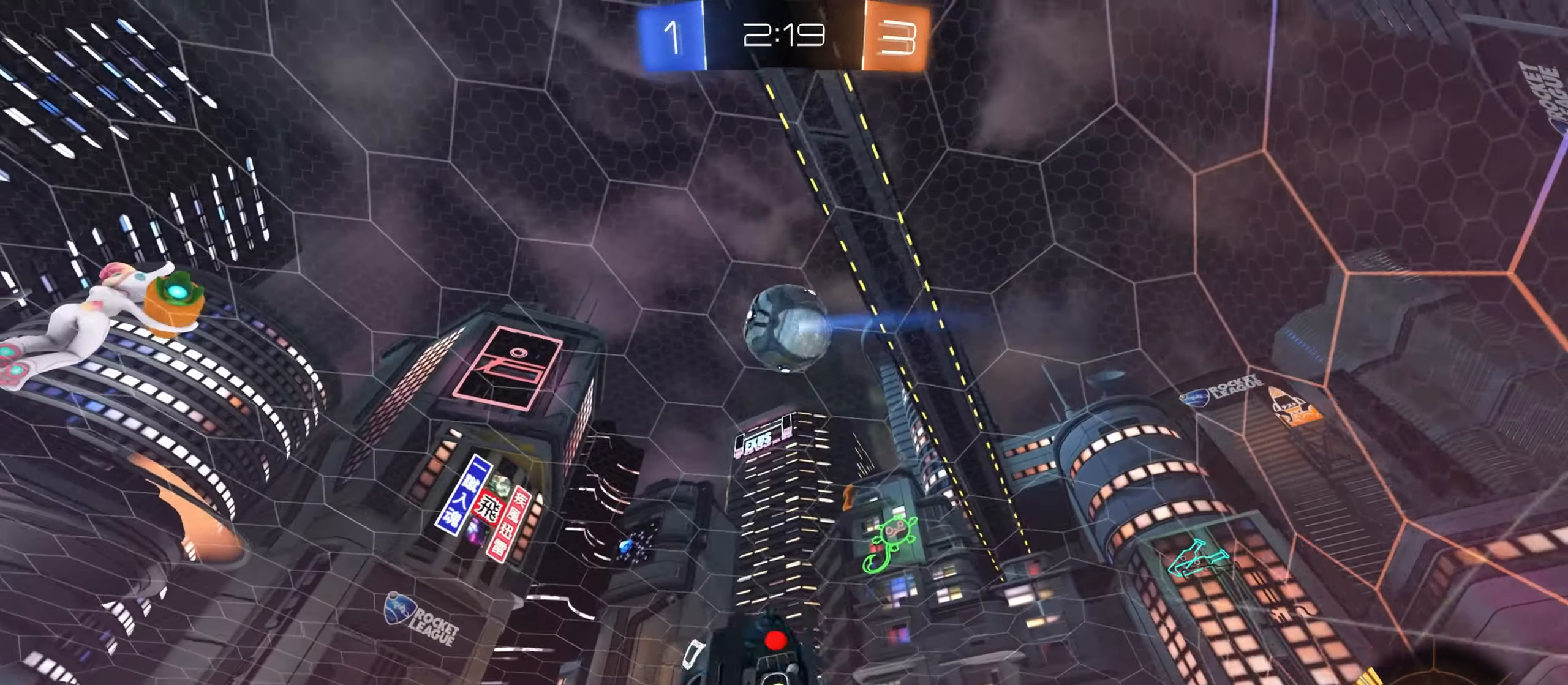
{"keys": [], "mouse": ["left"], "events": [[100, "mouse_left", "down"], [133, "a", "up"], [266, "s", "down"], [350, "a", "down"], [450, "a", "up"], [467, "s", "up"]]}
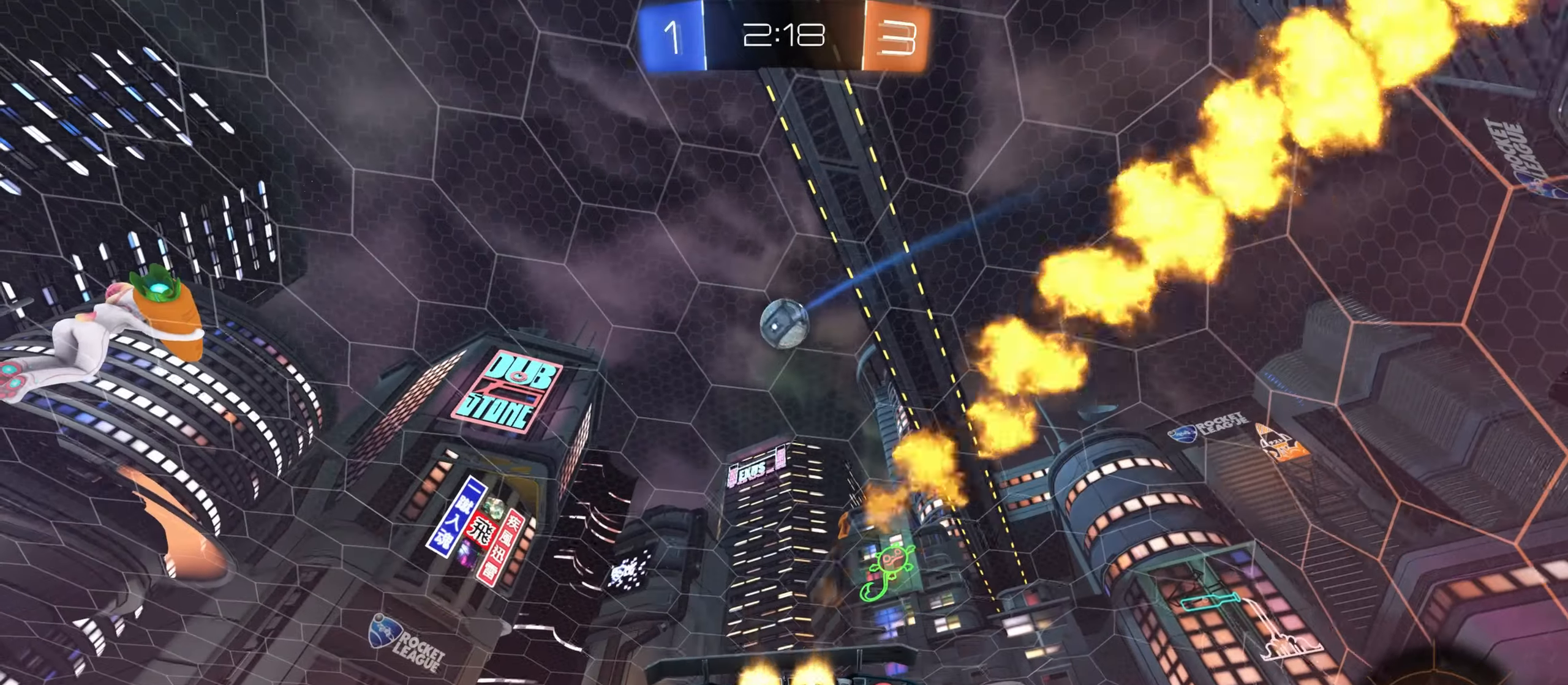
{"keys": [], "mouse": ["left"], "events": [[217, "w", "down"], [333, "mouse_left", "up"], [333, "w", "up"], [417, "a", "down"], [467, "mouse_left", "down"], [483, "a", "up"]]}
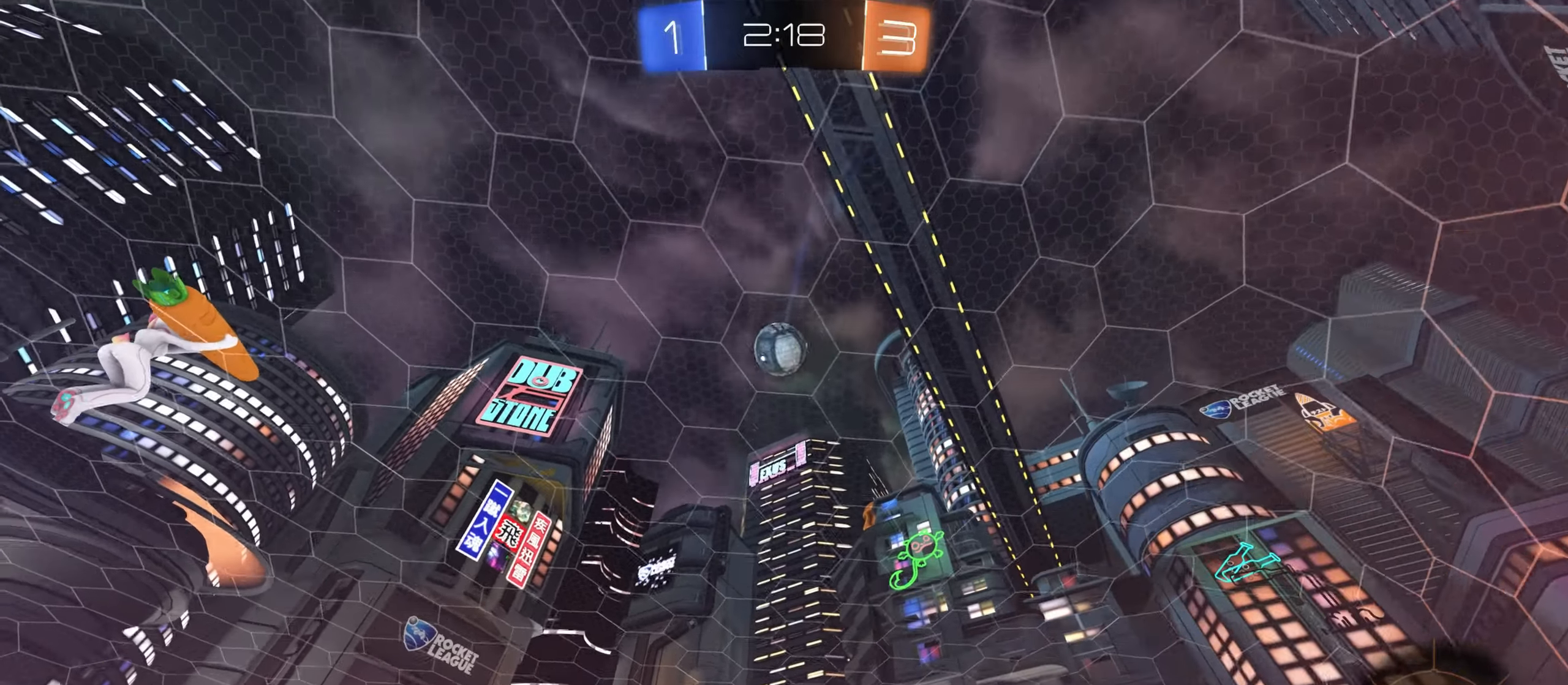
{"keys": ["d"], "mouse": ["left", "right"], "events": [[50, "d", "down"], [83, "d", "up"], [250, "a", "down"], [250, "mouse_right", "down"], [267, "s", "down"], [317, "a", "up"], [350, "mouse_left", "up"], [433, "d", "down"], [467, "mouse_left", "down"], [483, "s", "up"]]}
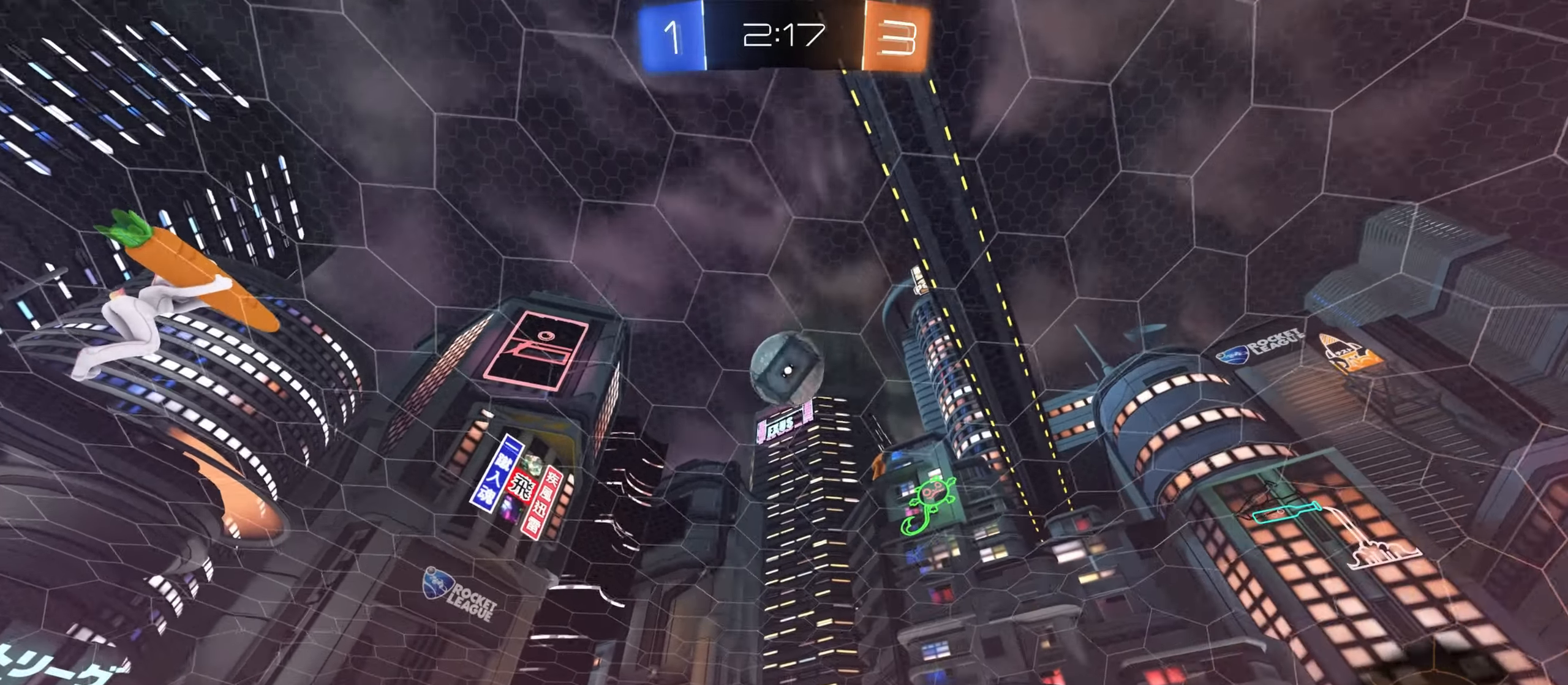
{"keys": ["d", "shift", "w"], "mouse": ["left", "right"], "events": [[50, "mouse_right", "up"], [233, "shift", "down"], [283, "w", "down"], [433, "mouse_right", "down"]]}
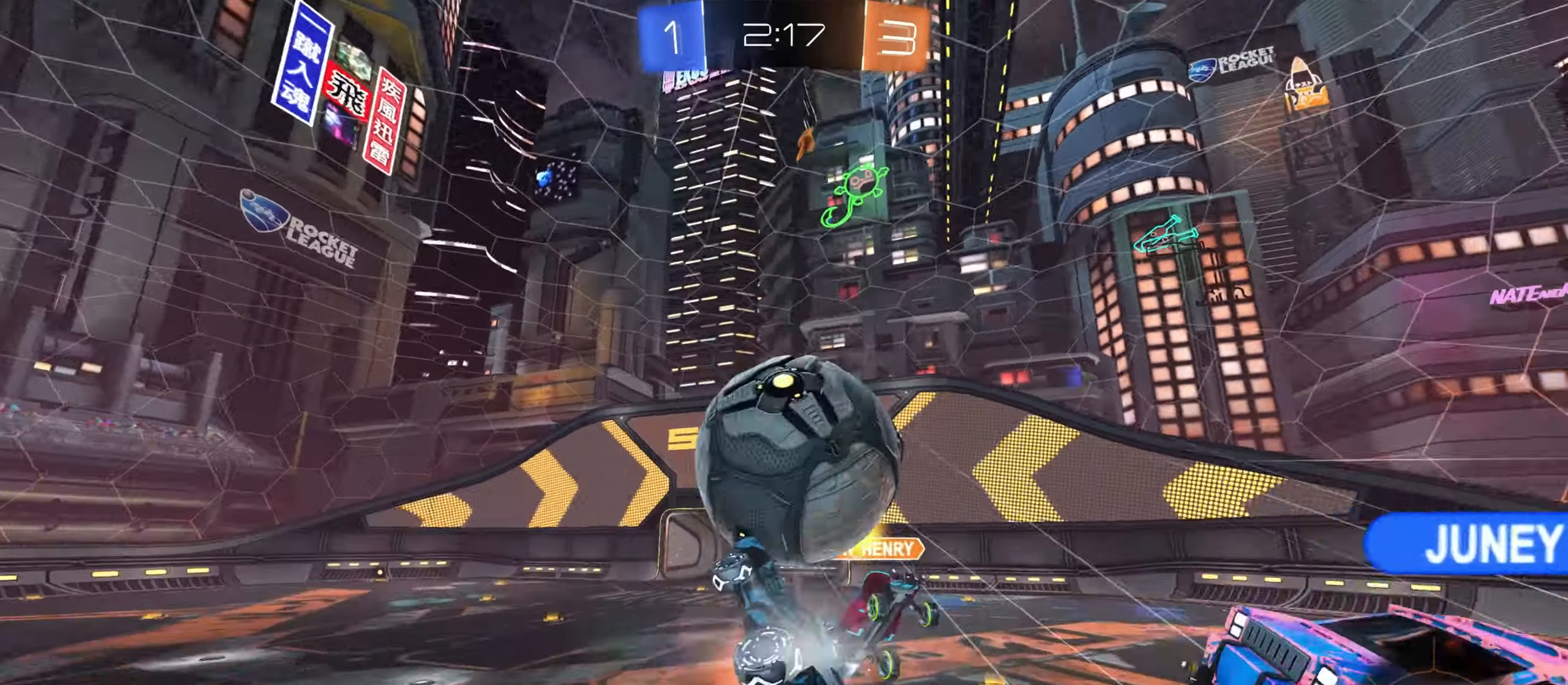
{"keys": ["d", "shift"], "mouse": [], "events": [[350, "mouse_right", "up"], [383, "mouse_left", "up"], [383, "w", "up"]]}
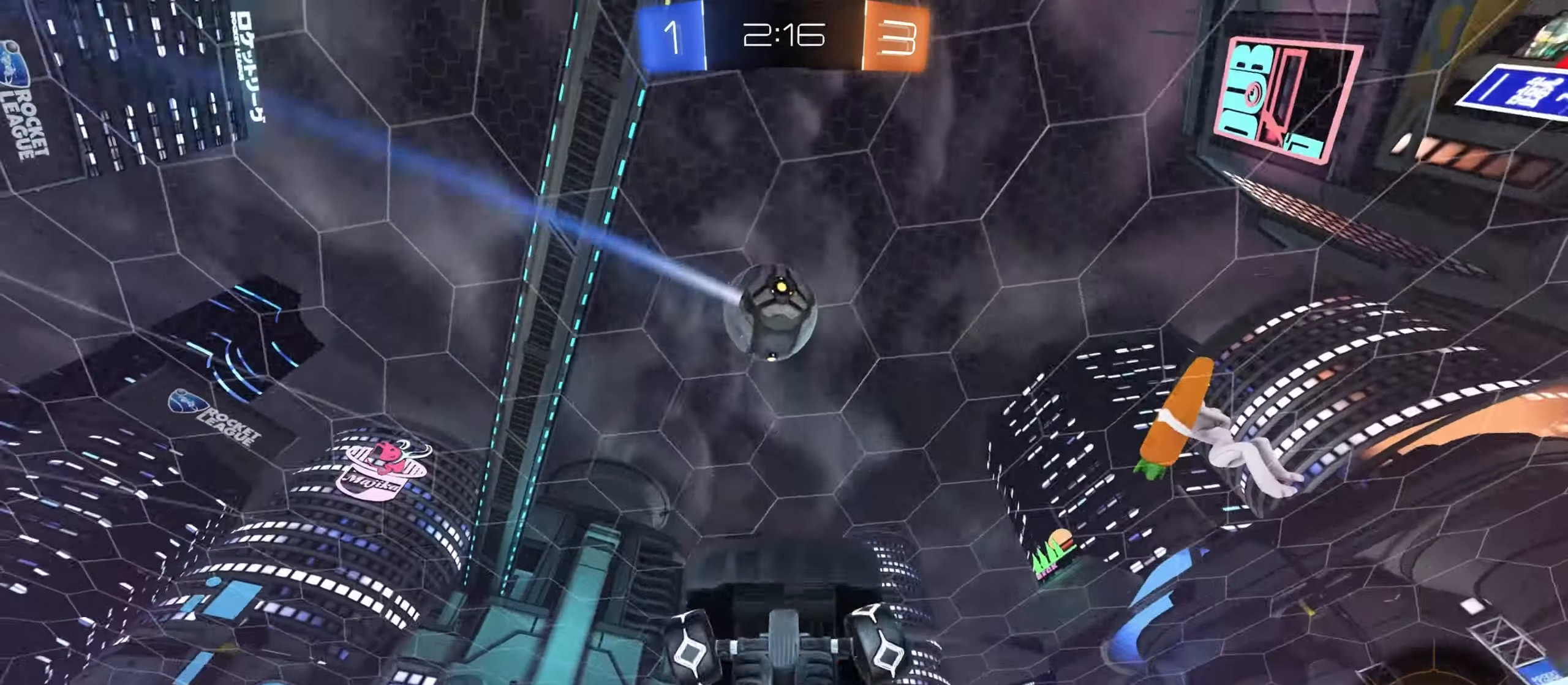
{"keys": ["a", "w"], "mouse": [], "events": [[83, "w", "down"], [183, "shift", "up"], [267, "shift", "down"], [317, "w", "up"], [383, "d", "up"], [433, "a", "down"], [433, "shift", "up"], [467, "w", "down"]]}
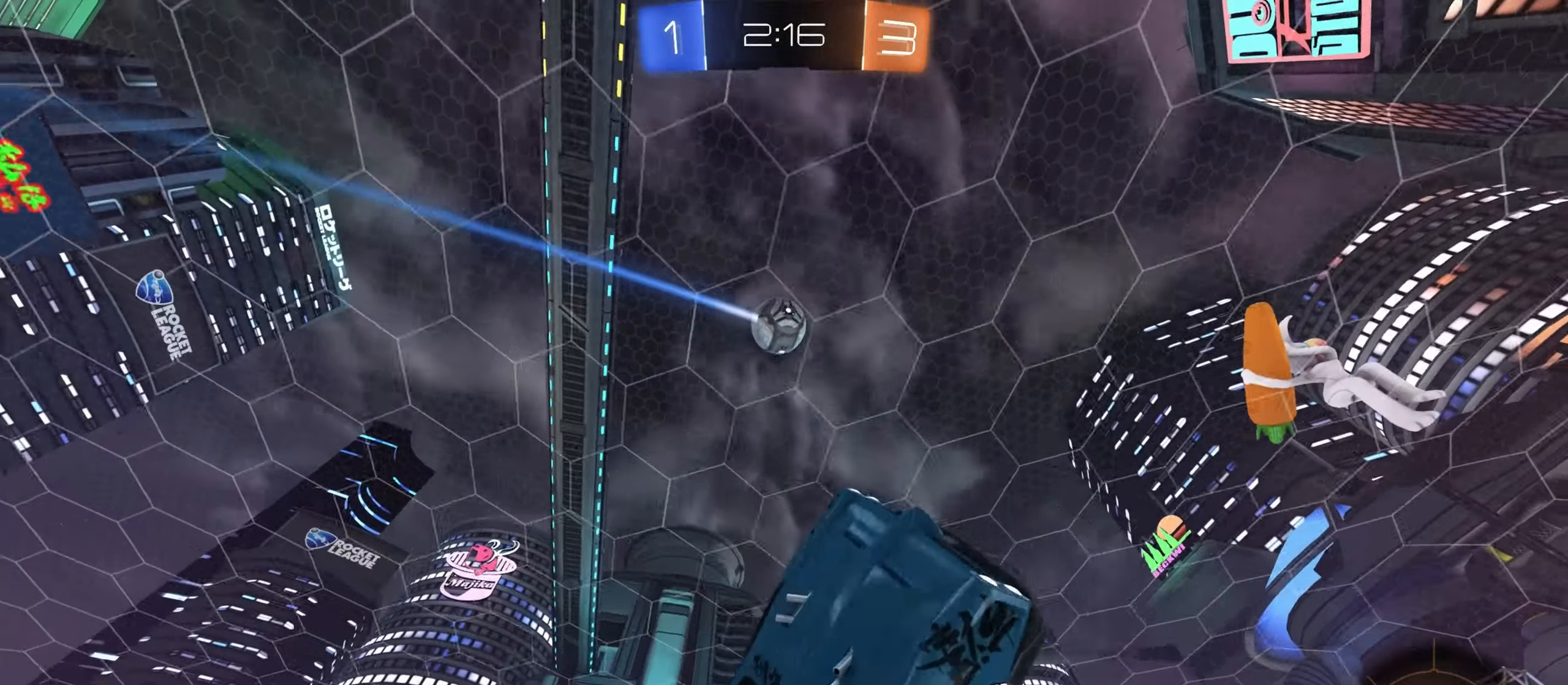
{"keys": [], "mouse": [], "events": [[33, "shift", "down"], [83, "w", "up"], [150, "space", "down"], [183, "shift", "up"], [250, "space", "up"], [367, "a", "up"]]}